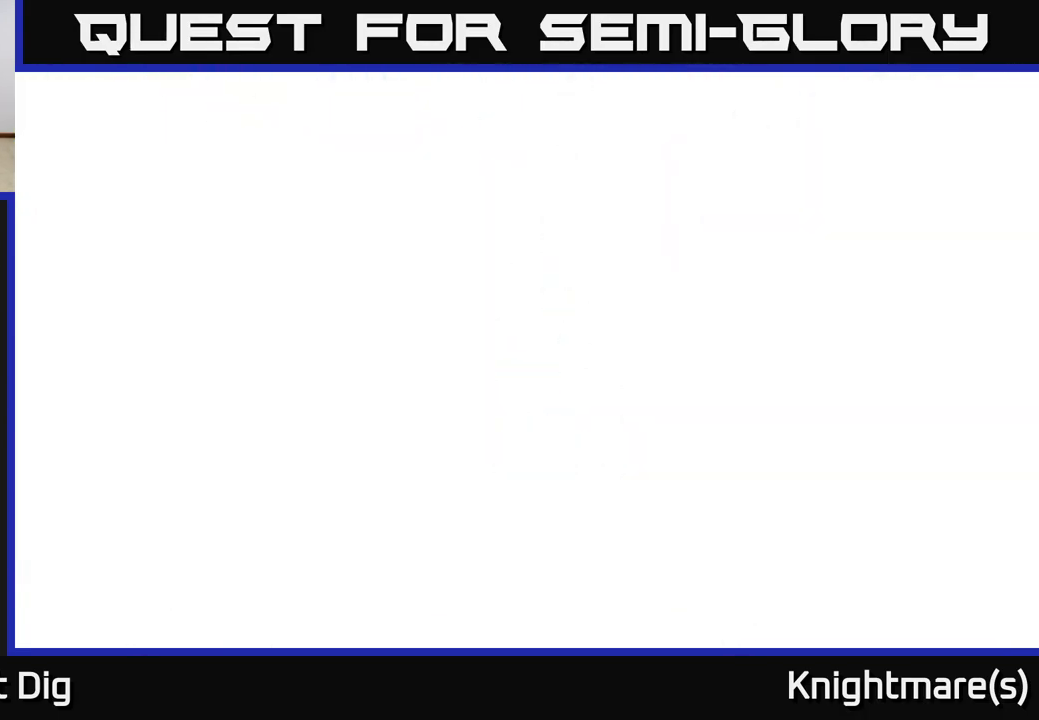
Gameplay with a controller (Xbox layout); each line is a JSON object with the inputs held at the frame after it. "events" lists button and stick changes between this image and that frame as [ms after this image, input, new state], when the widget could be followed in between.
{"buttons": [], "left_stick": "right", "right_stick": "center", "events": [[33, "X", "down"], [117, "X", "up"], [250, "X", "down"], [350, "X", "up"]]}
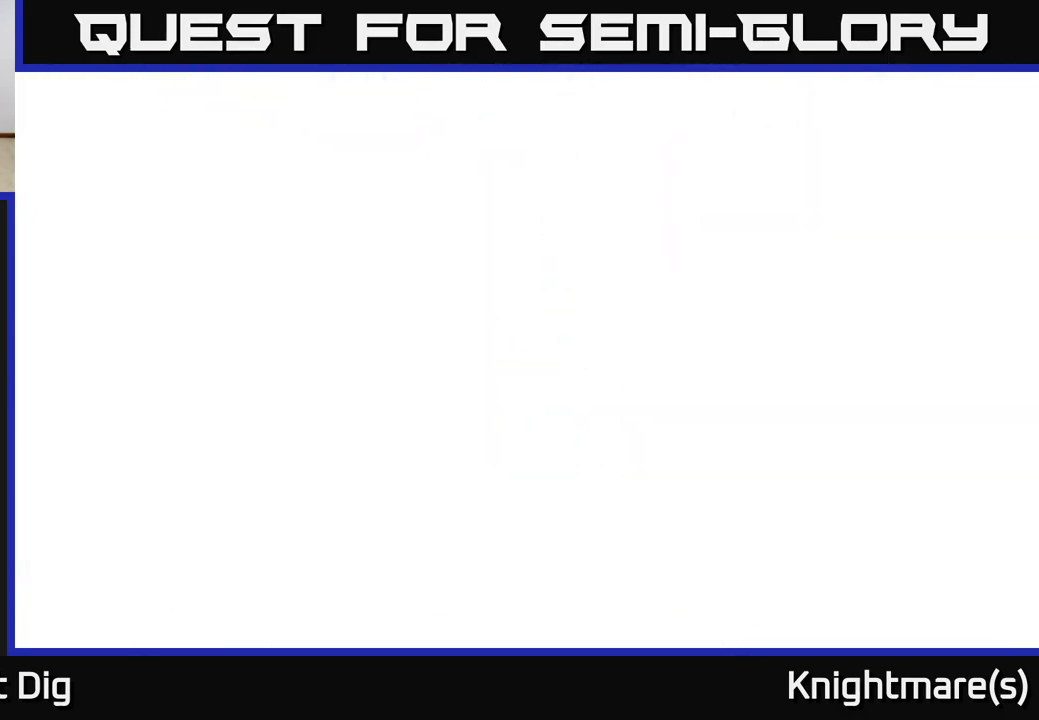
{"buttons": [], "left_stick": "center", "right_stick": "center", "events": [[383, "left_stick", "center"]]}
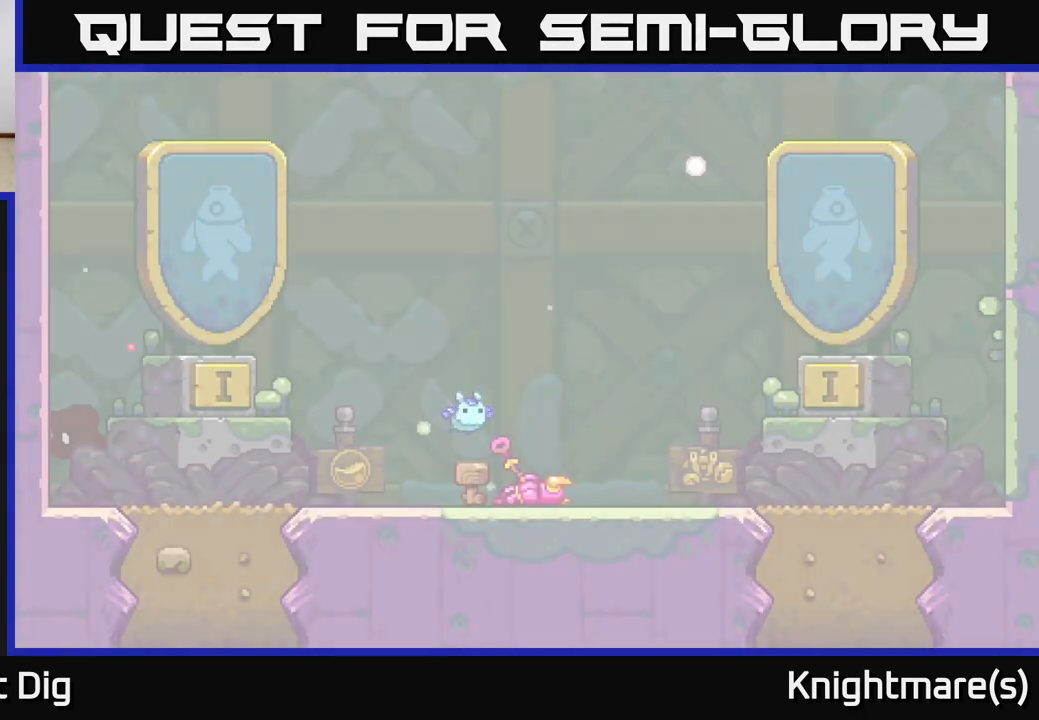
{"buttons": [], "left_stick": "center", "right_stick": "center", "events": [[183, "A", "down"], [283, "A", "up"], [400, "A", "down"], [450, "A", "up"]]}
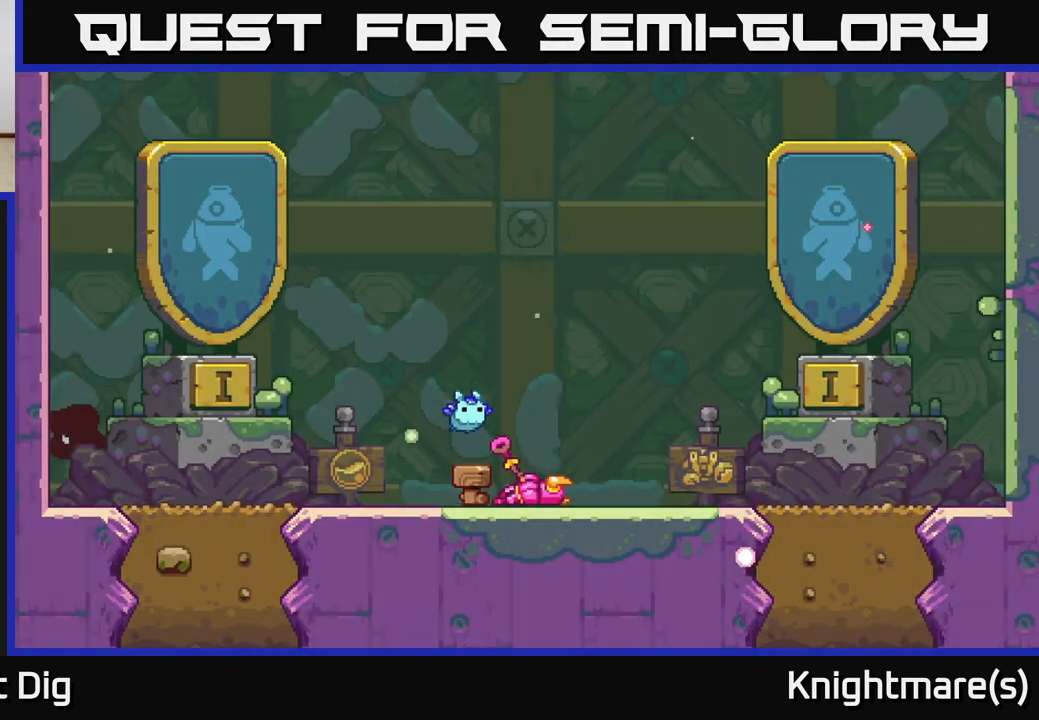
{"buttons": ["A"], "left_stick": "right", "right_stick": "center", "events": [[200, "A", "down"], [283, "A", "up"], [367, "A", "down"], [500, "left_stick", "right"]]}
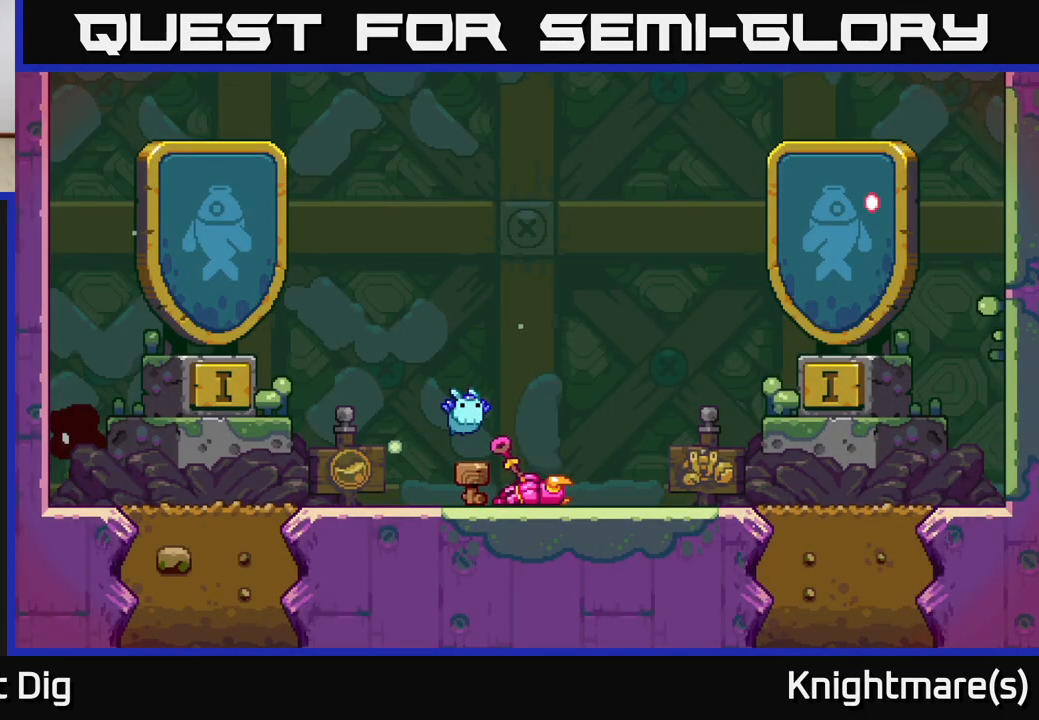
{"buttons": ["A"], "left_stick": "left", "right_stick": "center", "events": [[17, "A", "up"], [67, "A", "down"], [117, "left_stick", "center"], [150, "A", "up"], [267, "A", "down"], [283, "left_stick", "down-left"], [333, "A", "up"], [400, "left_stick", "left"], [417, "A", "down"]]}
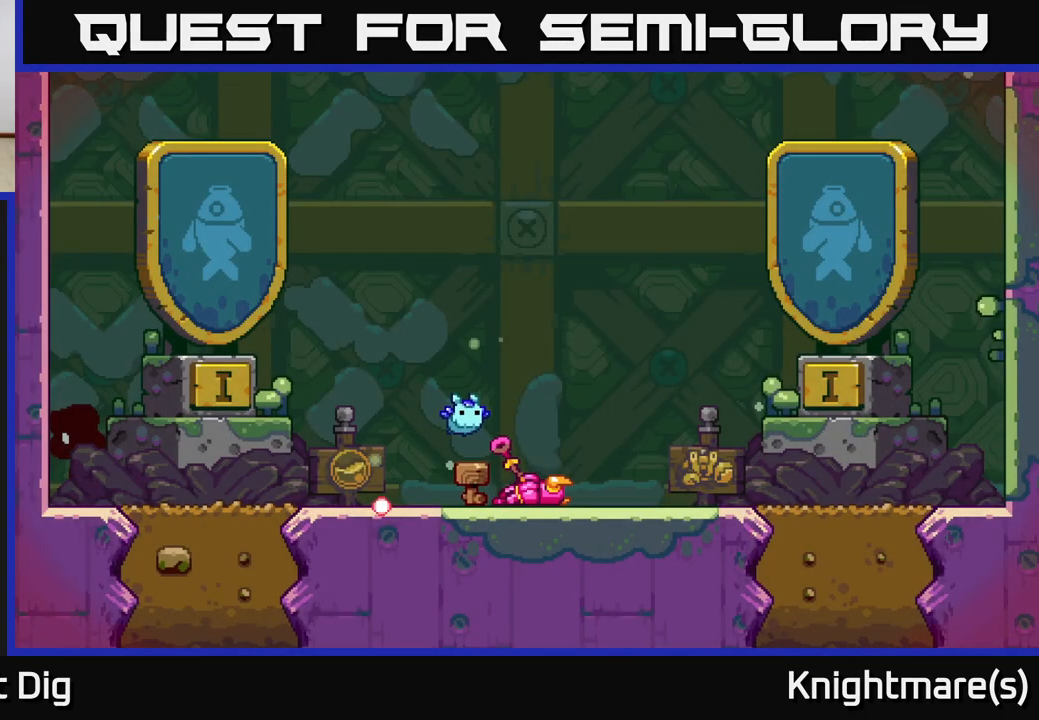
{"buttons": [], "left_stick": "center", "right_stick": "center", "events": [[33, "A", "up"], [50, "left_stick", "center"], [100, "A", "down"], [217, "A", "up"], [317, "A", "down"], [400, "A", "up"]]}
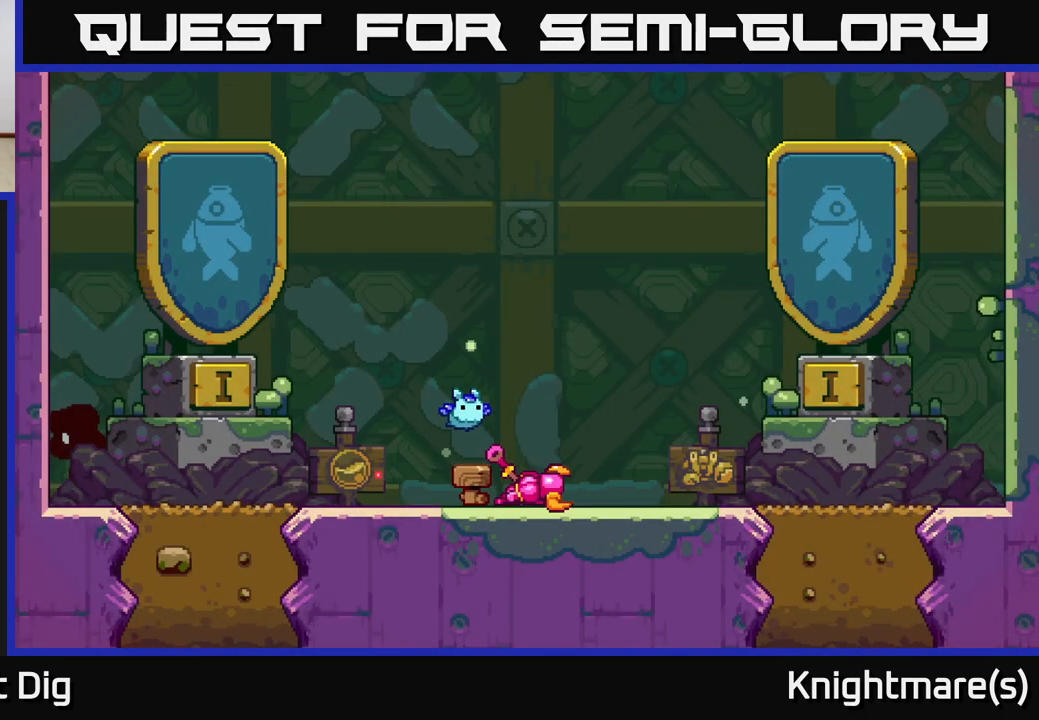
{"buttons": [], "left_stick": "down-right", "right_stick": "center", "events": [[17, "left_stick", "right"], [50, "A", "down"], [150, "A", "up"], [283, "left_stick", "left"], [450, "left_stick", "down-right"]]}
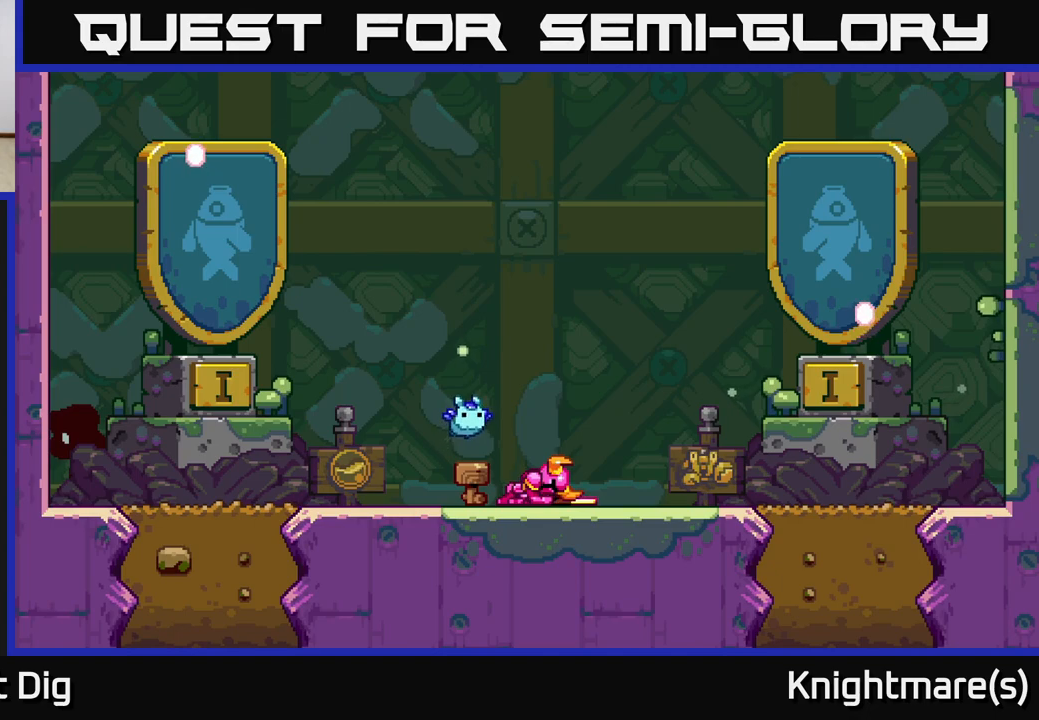
{"buttons": [], "left_stick": "left", "right_stick": "center", "events": [[33, "A", "down"], [50, "left_stick", "left"], [183, "A", "up"], [317, "A", "down"], [433, "A", "up"]]}
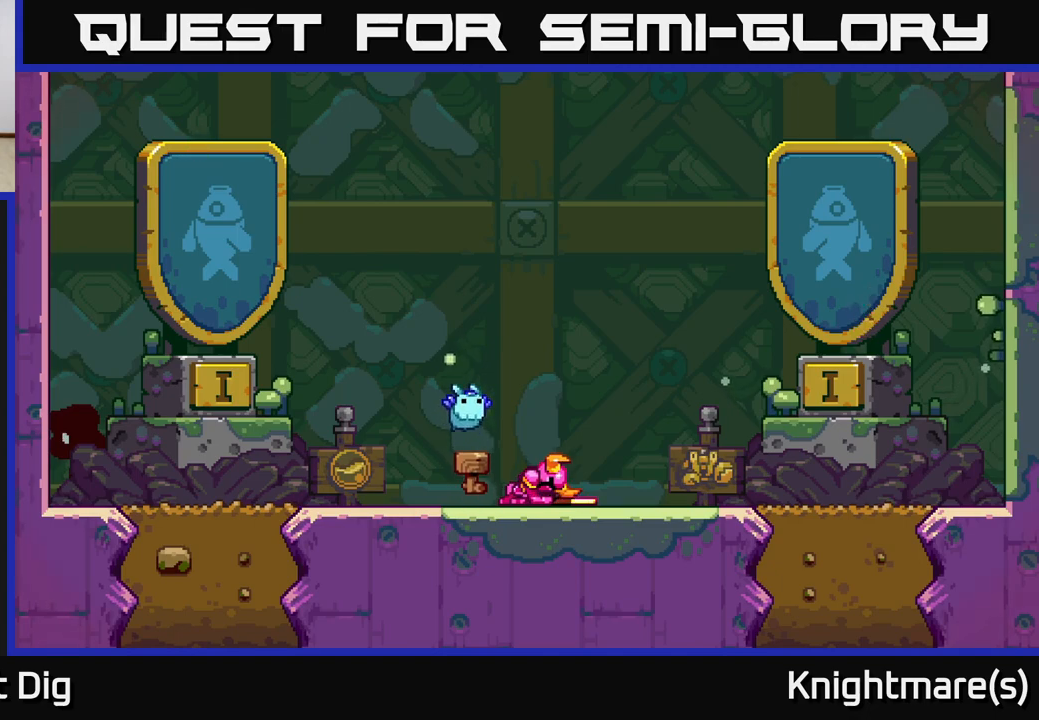
{"buttons": [], "left_stick": "left", "right_stick": "center", "events": [[33, "A", "down"], [133, "A", "up"]]}
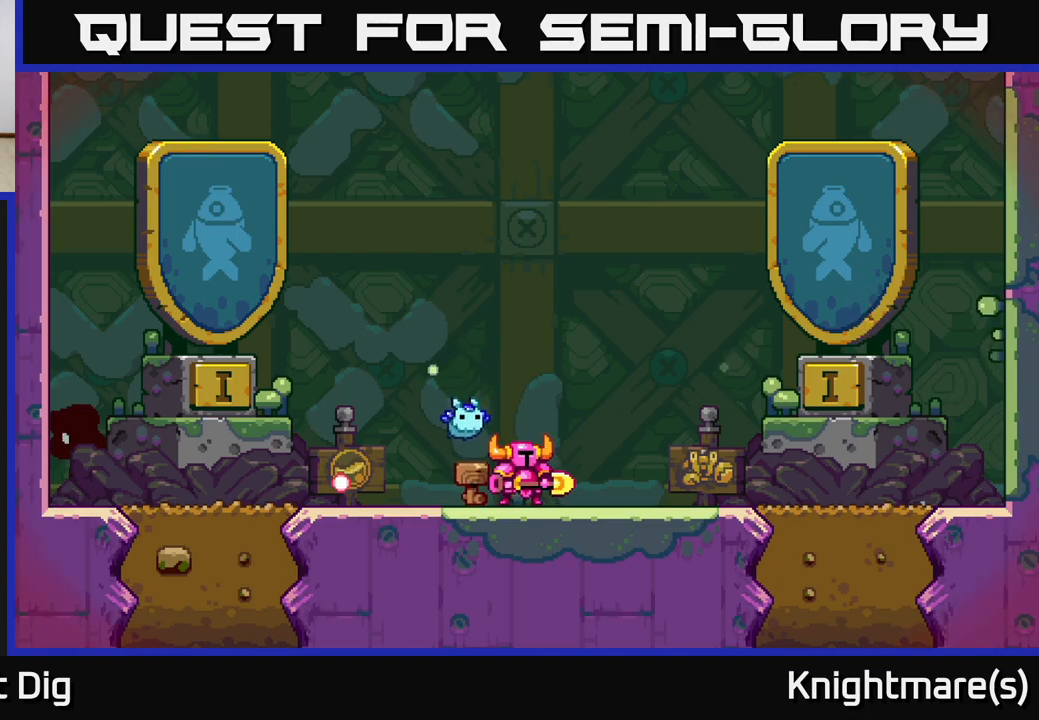
{"buttons": [], "left_stick": "left", "right_stick": "center", "events": []}
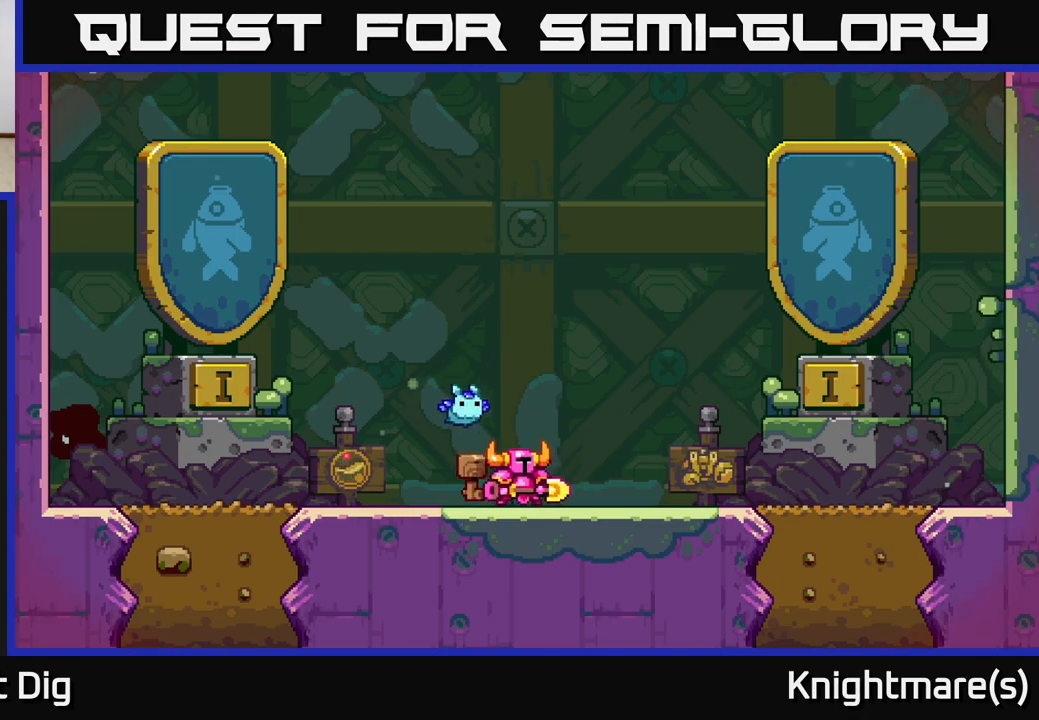
{"buttons": [], "left_stick": "left", "right_stick": "center", "events": []}
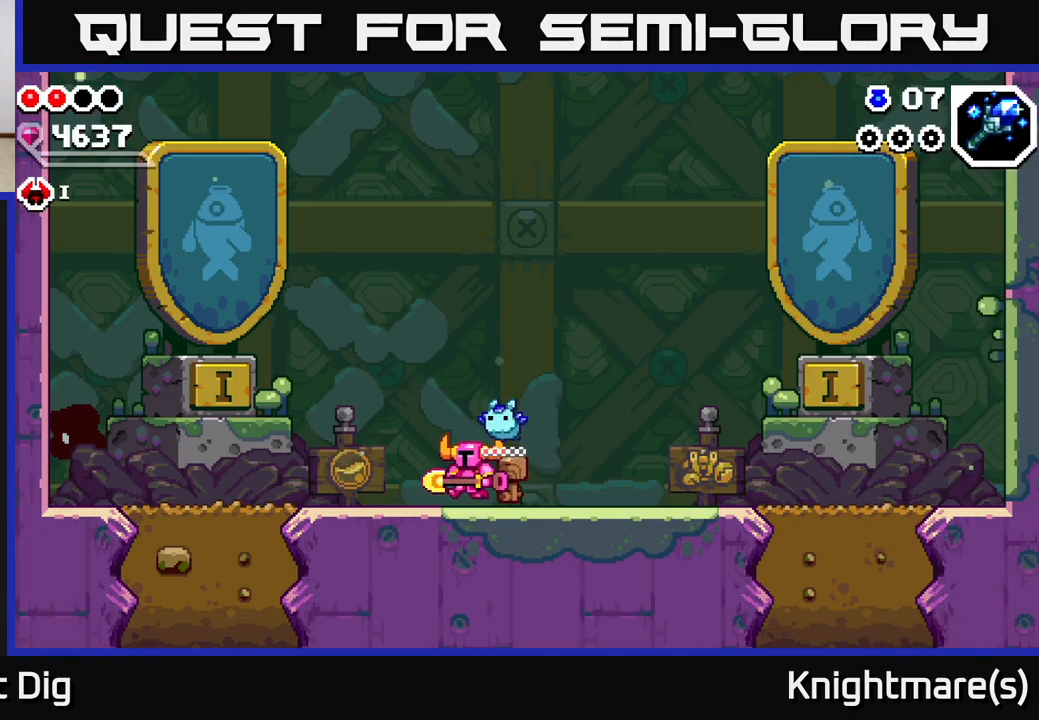
{"buttons": [], "left_stick": "left", "right_stick": "center", "events": []}
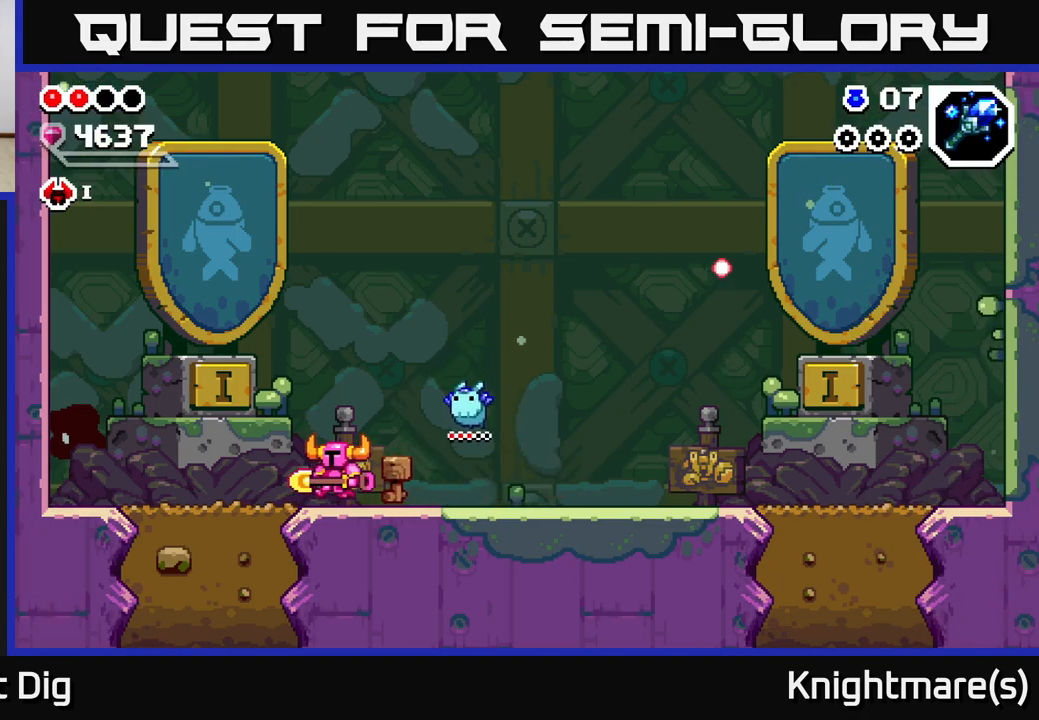
{"buttons": [], "left_stick": "center", "right_stick": "center", "events": [[317, "left_stick", "right"], [483, "left_stick", "center"]]}
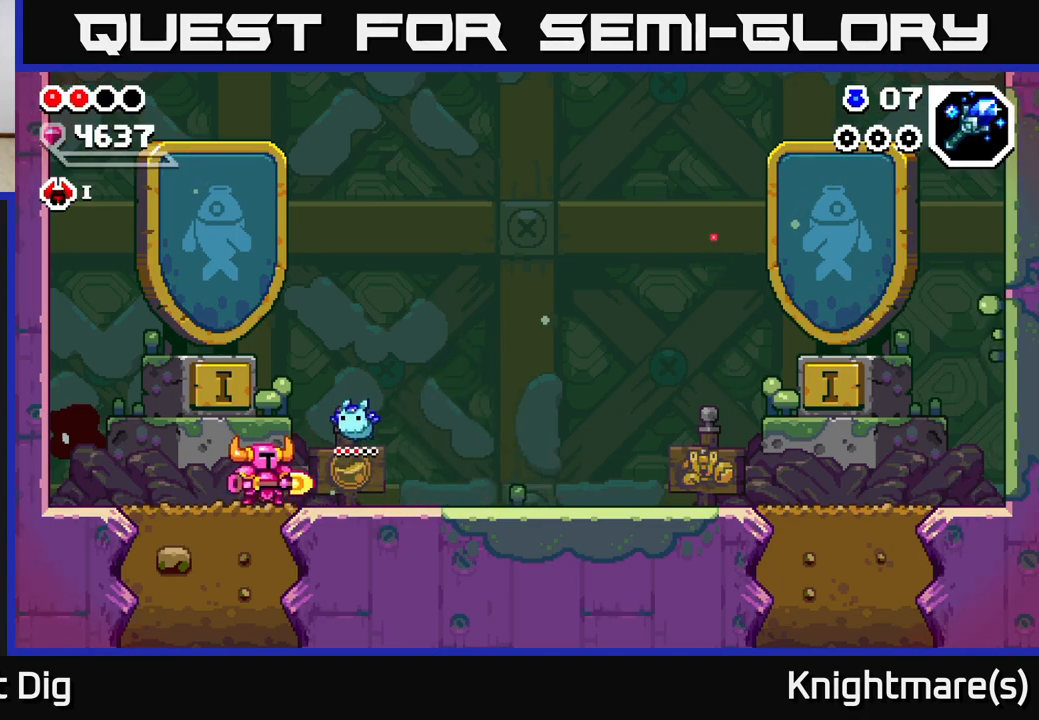
{"buttons": [], "left_stick": "right", "right_stick": "center", "events": [[283, "left_stick", "right"]]}
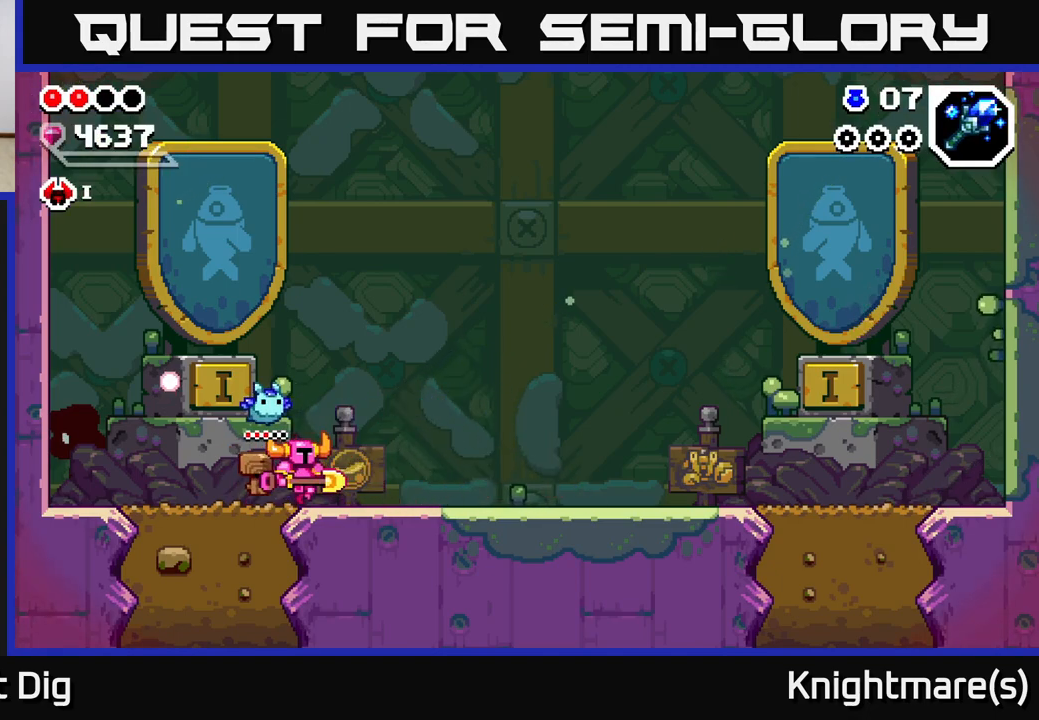
{"buttons": [], "left_stick": "center", "right_stick": "center", "events": [[83, "left_stick", "center"], [150, "left_stick", "left"], [350, "left_stick", "center"]]}
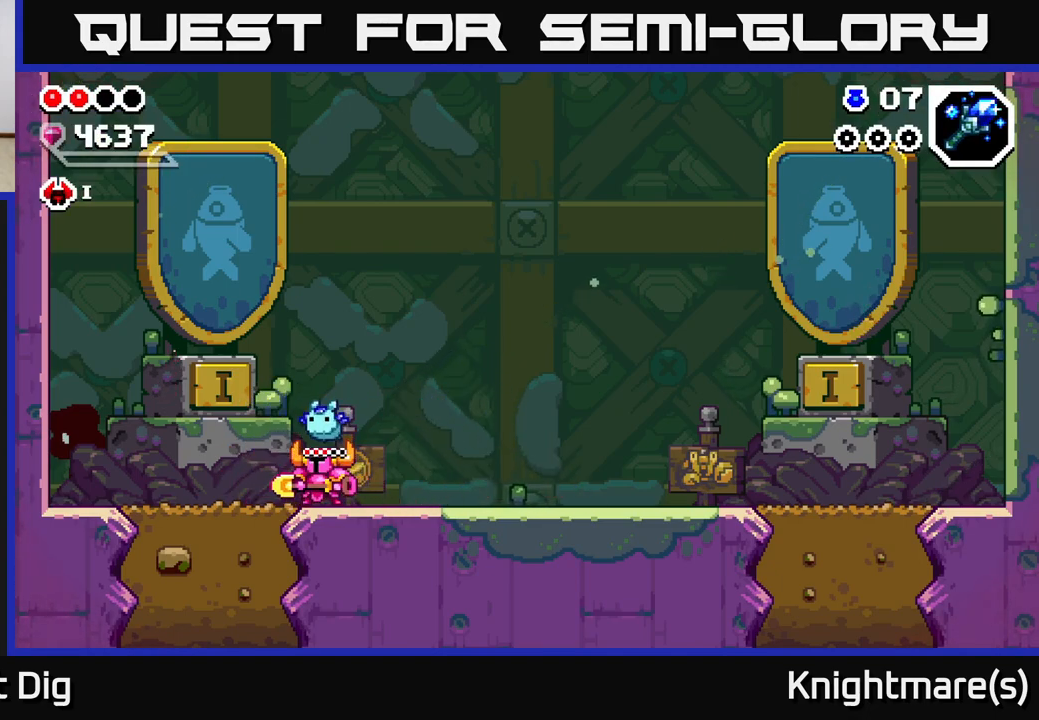
{"buttons": [], "left_stick": "right", "right_stick": "center", "events": [[483, "left_stick", "right"]]}
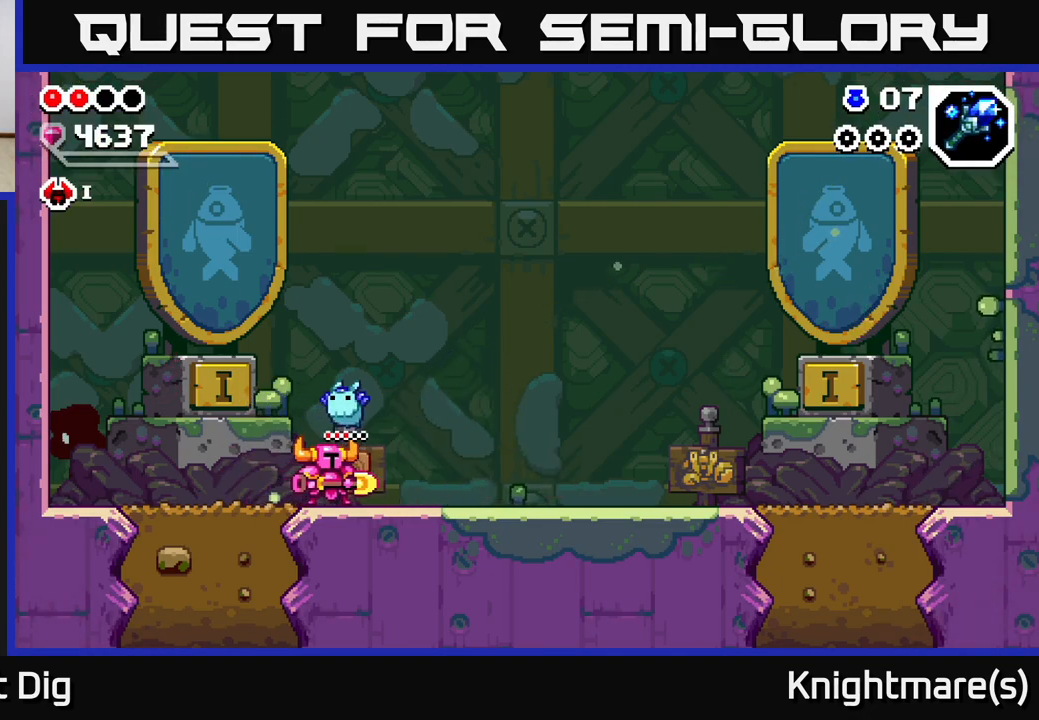
{"buttons": [], "left_stick": "left", "right_stick": "center", "events": [[183, "left_stick", "left"]]}
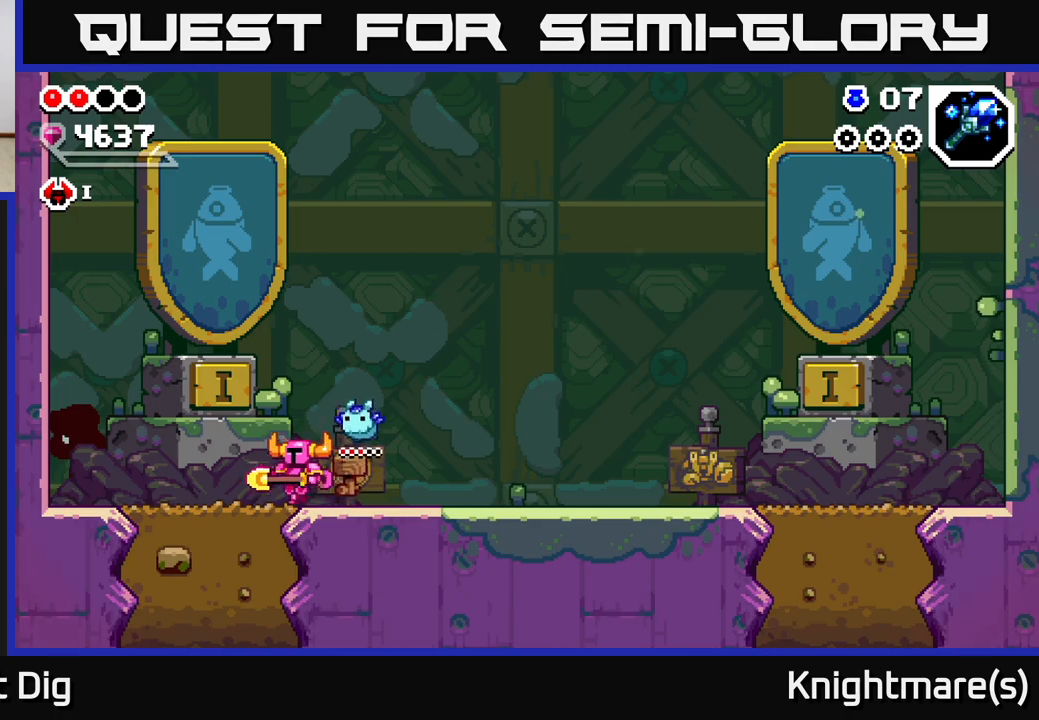
{"buttons": ["X"], "left_stick": "down", "right_stick": "center", "events": [[300, "left_stick", "down"], [333, "X", "down"], [417, "X", "up"], [483, "X", "down"]]}
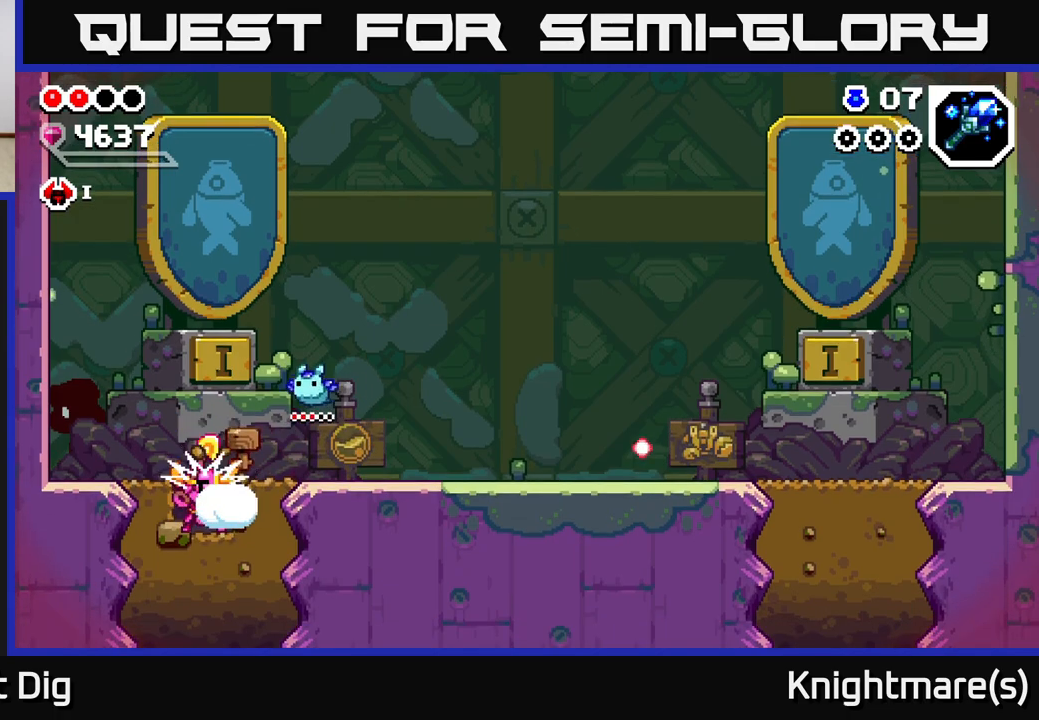
{"buttons": [], "left_stick": "down", "right_stick": "center", "events": [[83, "X", "up"], [167, "X", "down"], [267, "X", "up"], [350, "X", "down"], [450, "X", "up"]]}
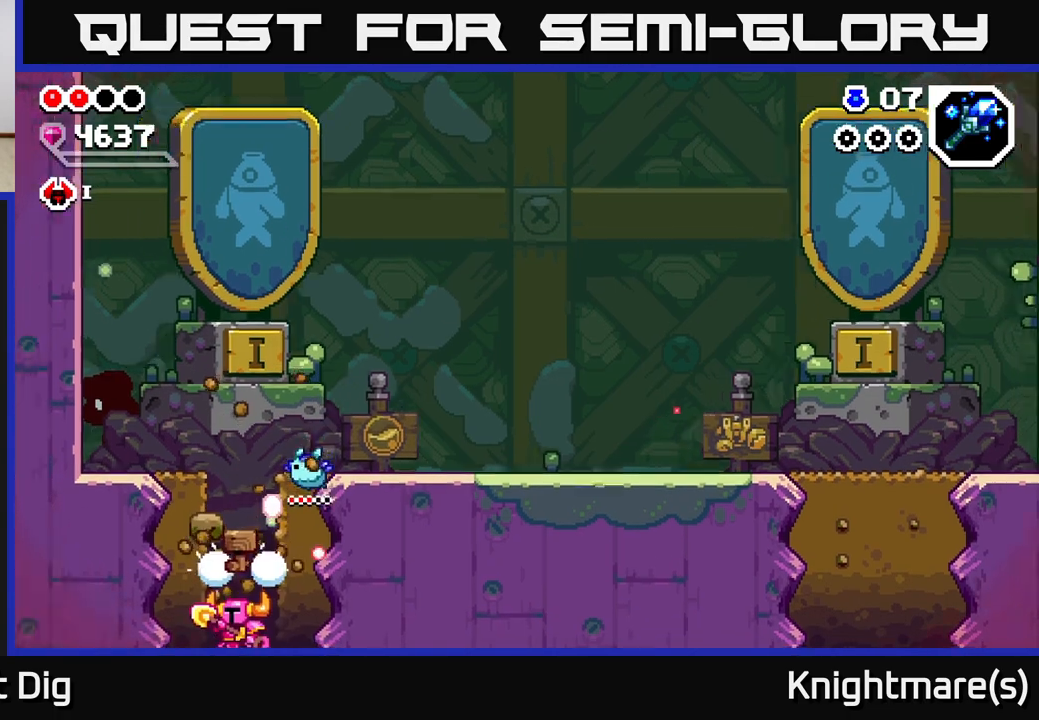
{"buttons": ["X"], "left_stick": "down", "right_stick": "center", "events": [[50, "X", "down"], [183, "X", "up"], [267, "X", "down"], [417, "X", "up"], [500, "X", "down"]]}
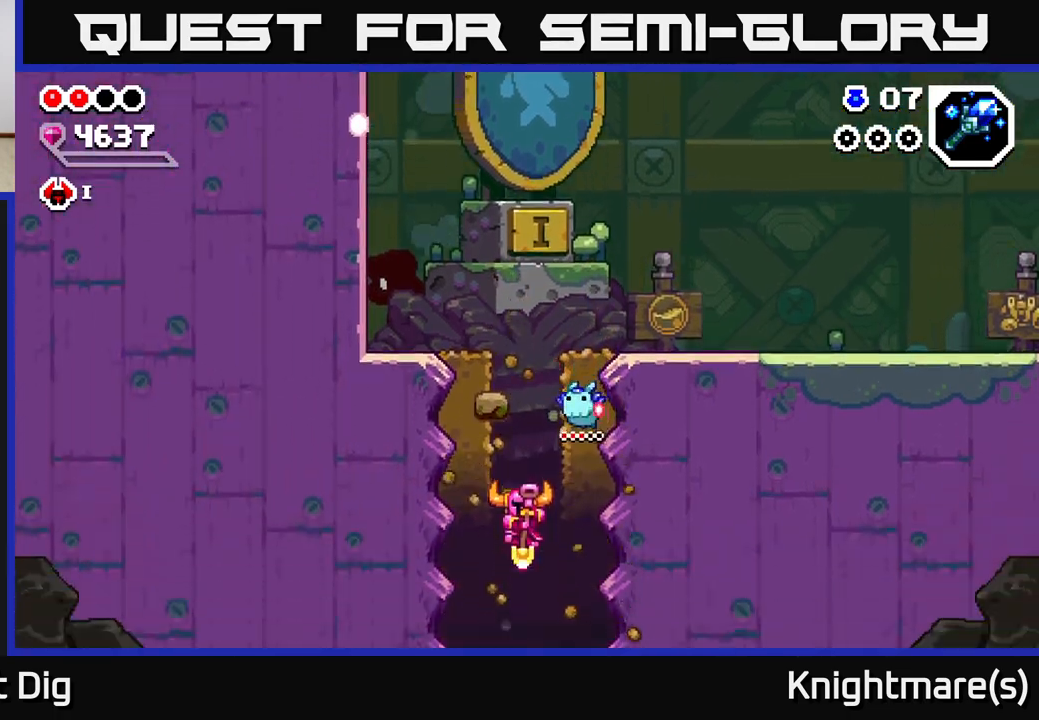
{"buttons": [], "left_stick": "center", "right_stick": "center", "events": [[183, "left_stick", "left"], [200, "X", "up"], [233, "left_stick", "center"]]}
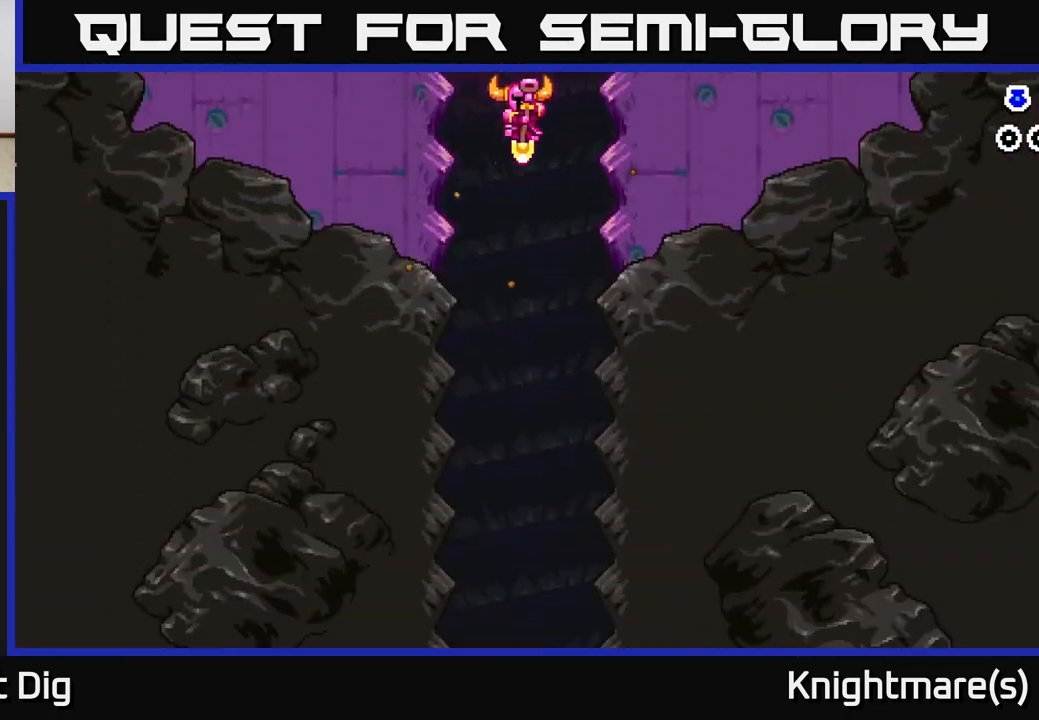
{"buttons": [], "left_stick": "center", "right_stick": "center", "events": []}
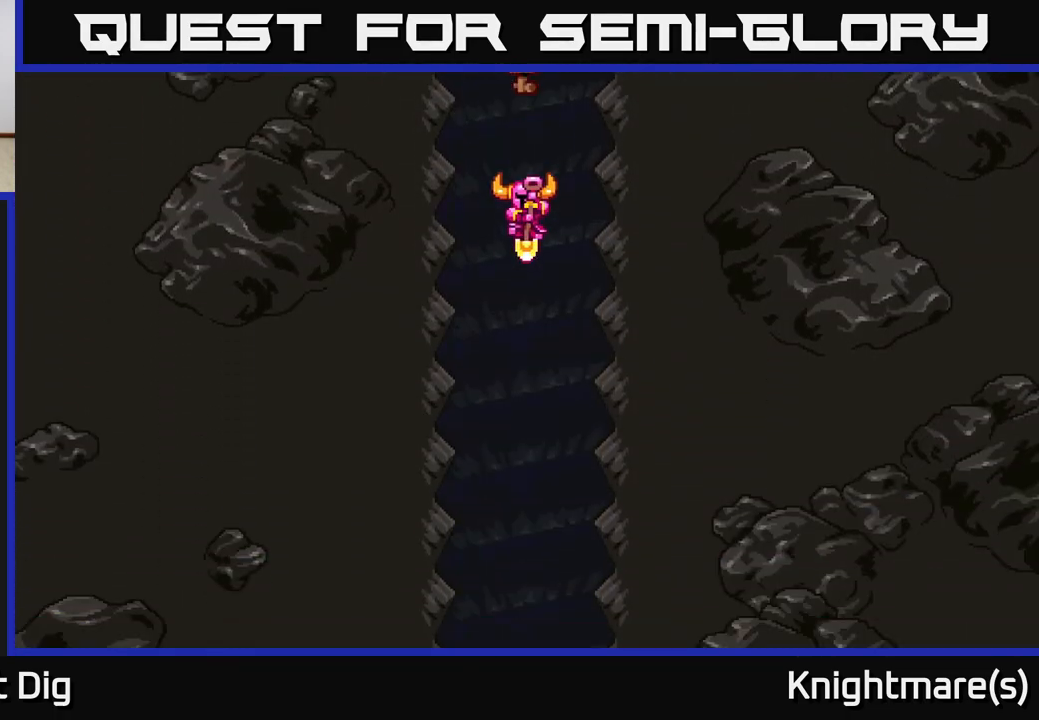
{"buttons": [], "left_stick": "center", "right_stick": "center", "events": []}
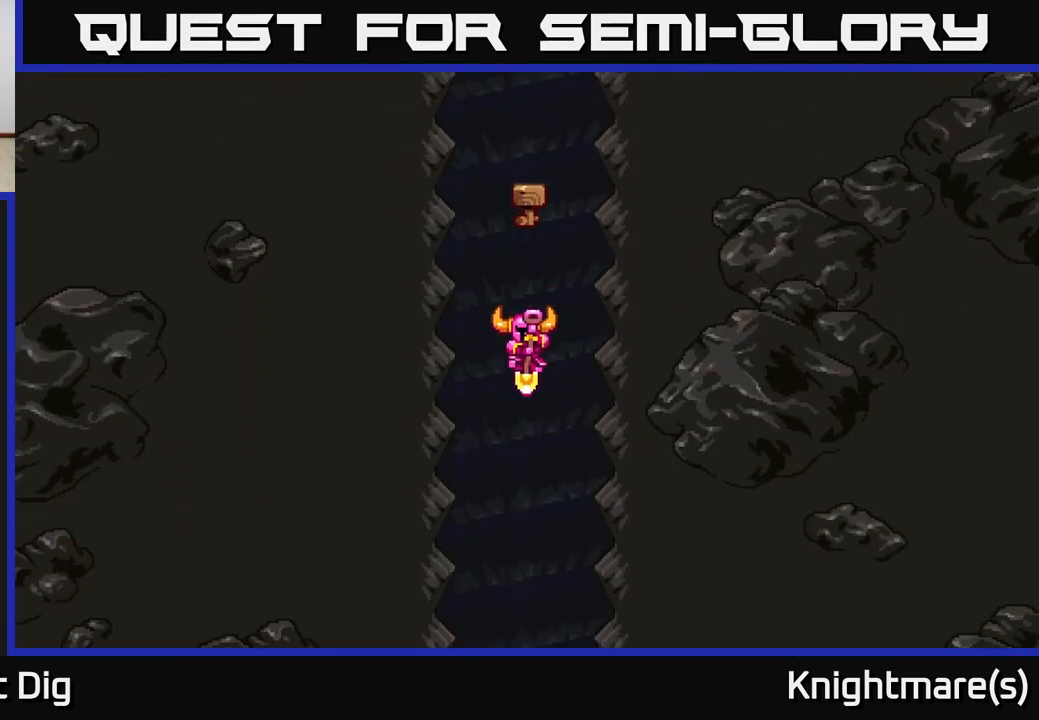
{"buttons": [], "left_stick": "center", "right_stick": "center", "events": []}
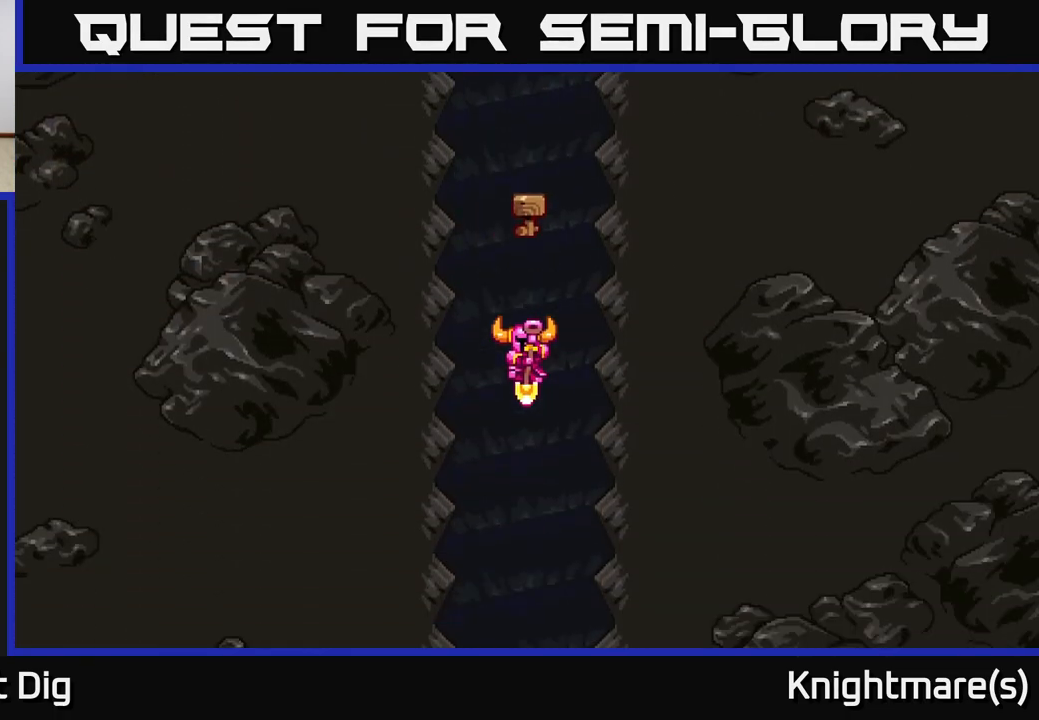
{"buttons": [], "left_stick": "center", "right_stick": "center", "events": []}
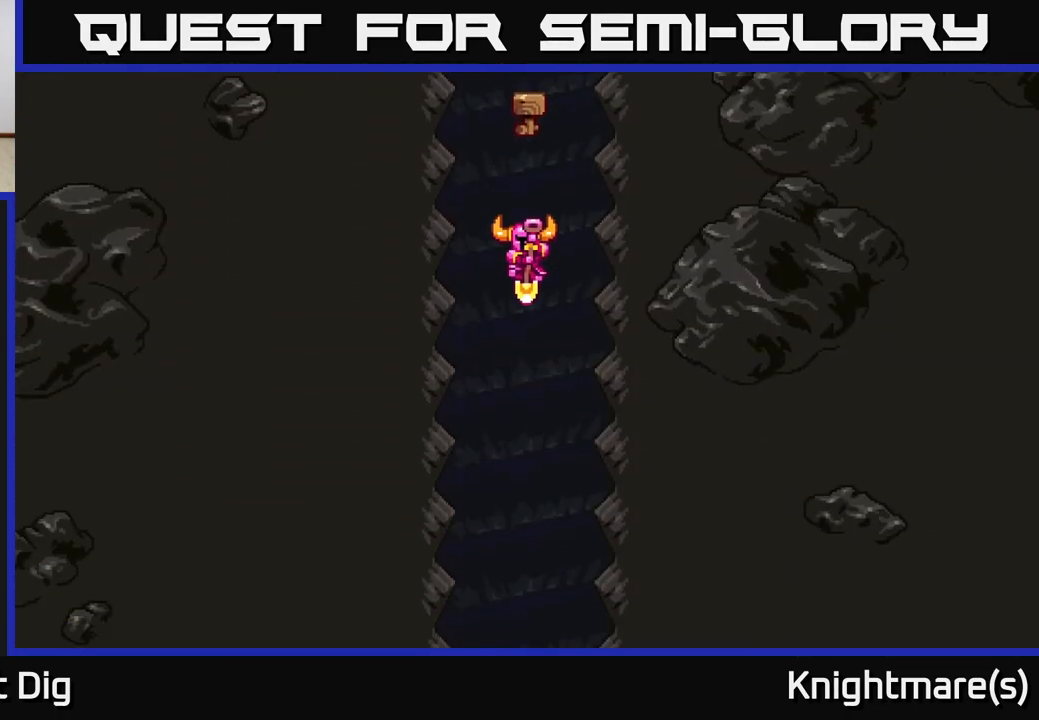
{"buttons": [], "left_stick": "center", "right_stick": "center", "events": []}
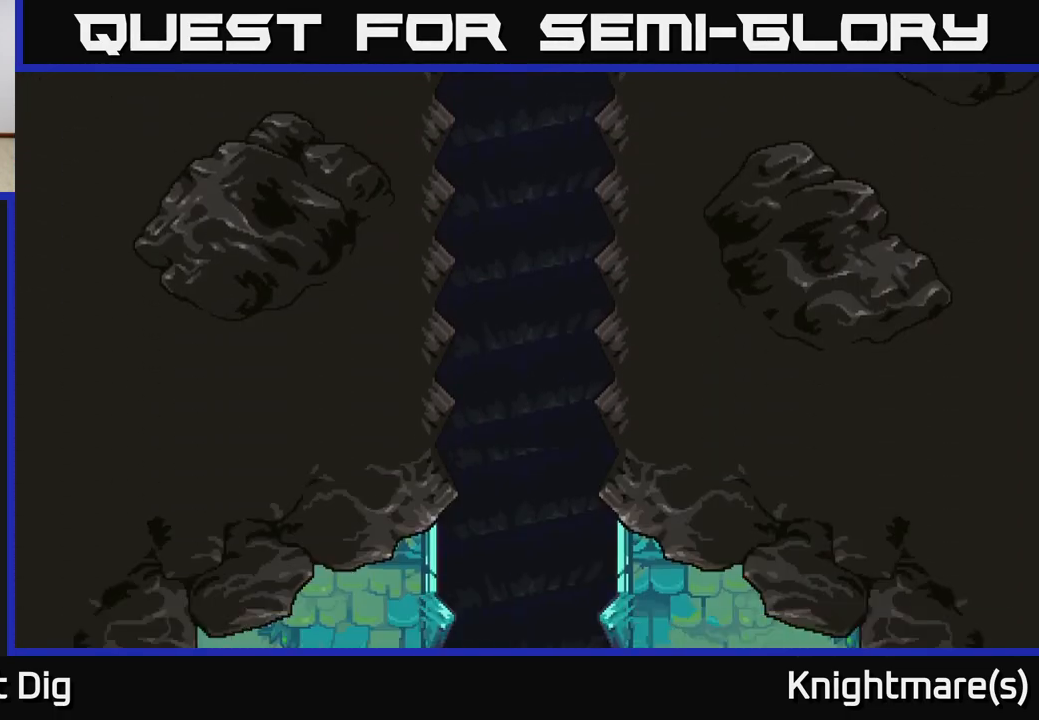
{"buttons": [], "left_stick": "center", "right_stick": "center", "events": []}
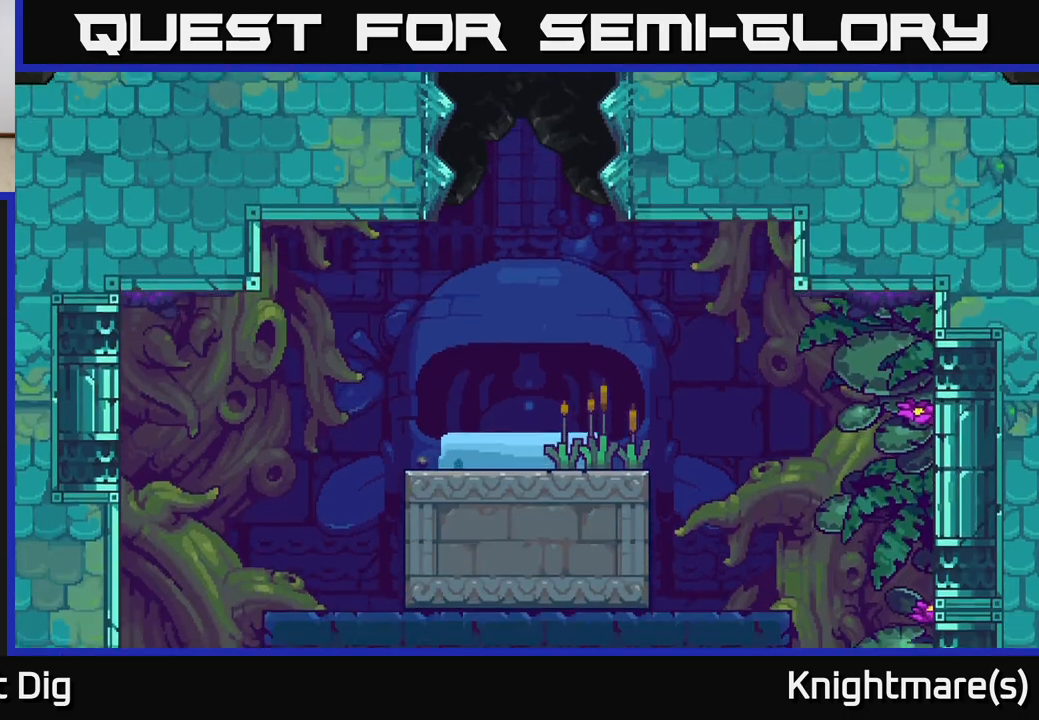
{"buttons": [], "left_stick": "right", "right_stick": "center", "events": [[283, "left_stick", "right"]]}
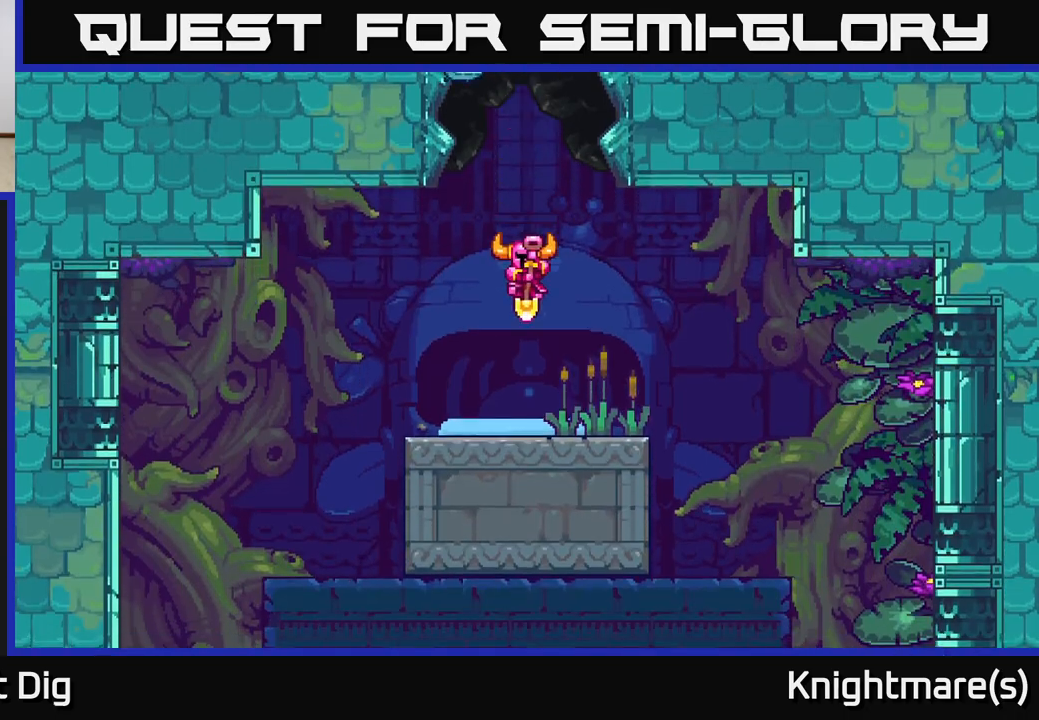
{"buttons": [], "left_stick": "right", "right_stick": "center", "events": [[17, "left_stick", "center"], [267, "left_stick", "right"]]}
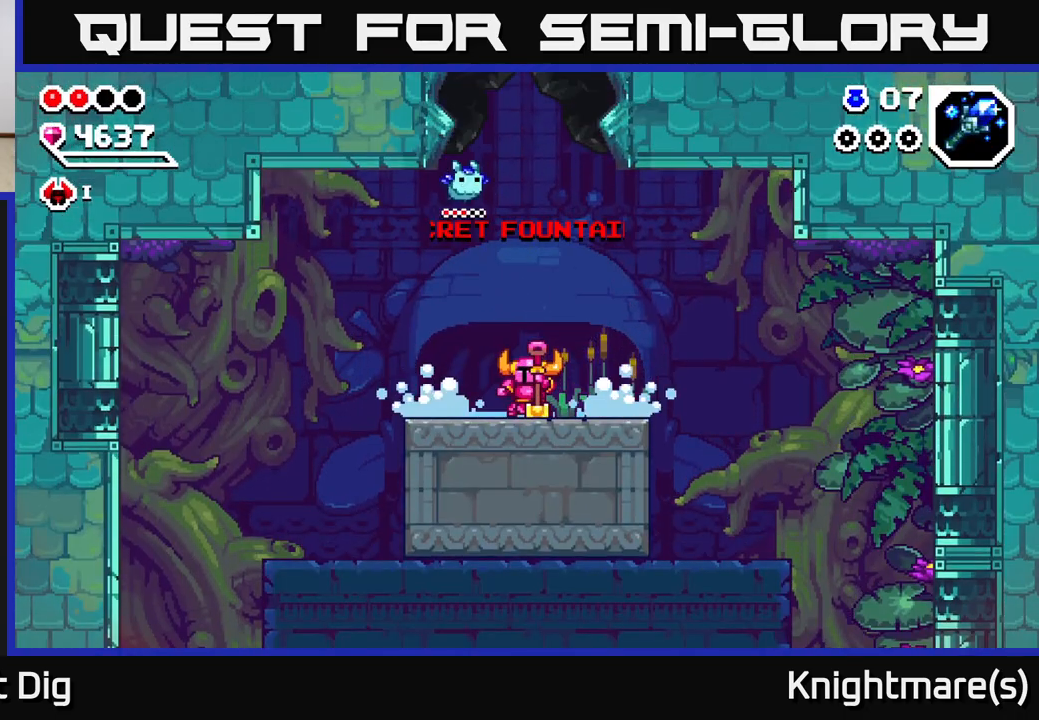
{"buttons": [], "left_stick": "center", "right_stick": "center", "events": [[17, "A", "down"], [17, "left_stick", "center"], [133, "A", "up"], [200, "A", "down"], [300, "A", "up"], [383, "A", "down"], [500, "A", "up"]]}